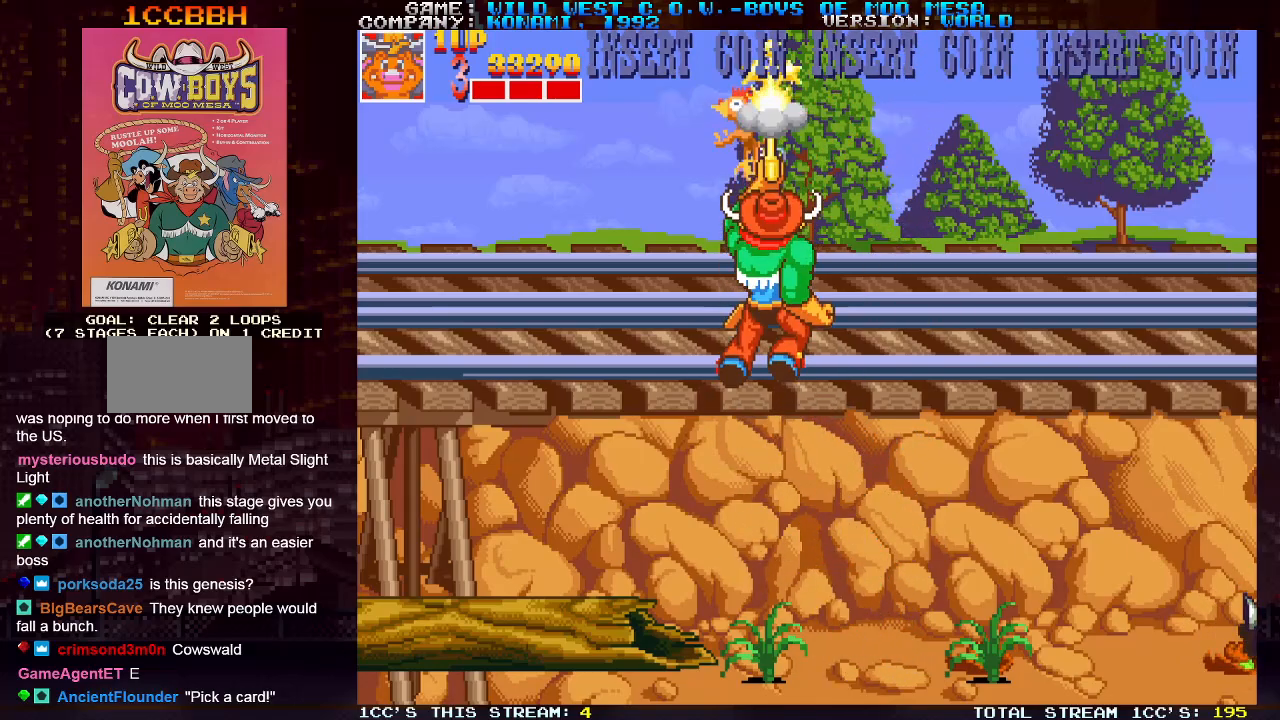
Gameplay with a controller (arcade stick); each line is a JSON object with the inputs held at the frame after it. "events" lists button and stick changes between this image and that frame as [ms after this image, input, new state], when the widget could be followed in between. Not read: L3 R3.
{"buttons": ["SQUARE", "TRIANGLE"], "left_stick": "center", "events": [[50, "left_stick", "left"], [383, "left_stick", "center"], [433, "left_stick", "right"], [500, "SQUARE", "down"], [500, "TRIANGLE", "down"], [500, "left_stick", "center"]]}
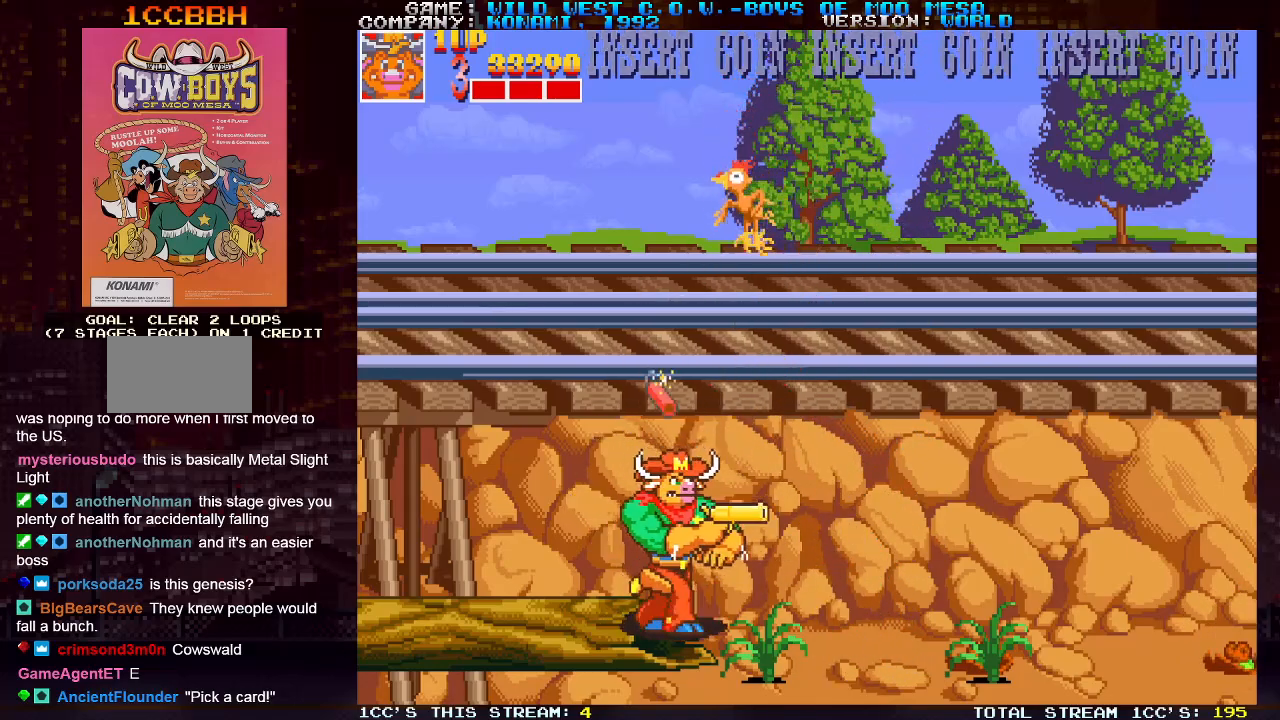
{"buttons": [], "left_stick": "right", "events": [[50, "TRIANGLE", "up"], [67, "SQUARE", "up"], [233, "left_stick", "right"]]}
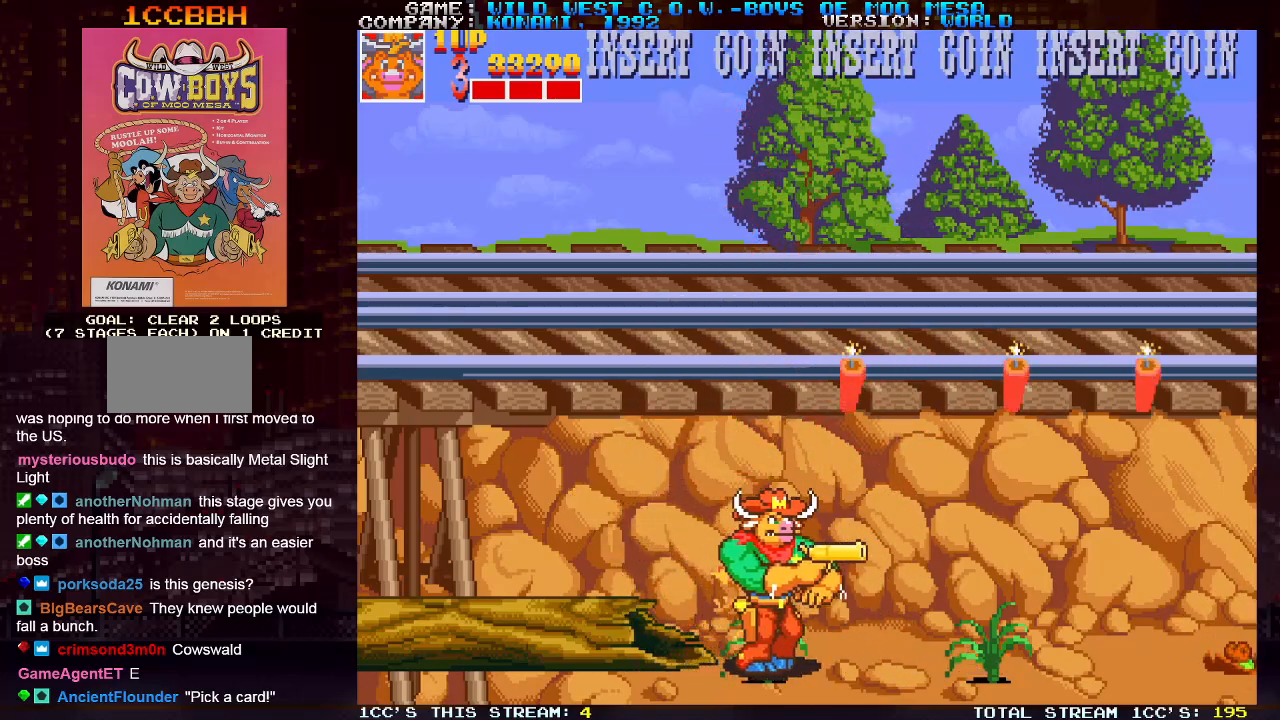
{"buttons": [], "left_stick": "right", "events": []}
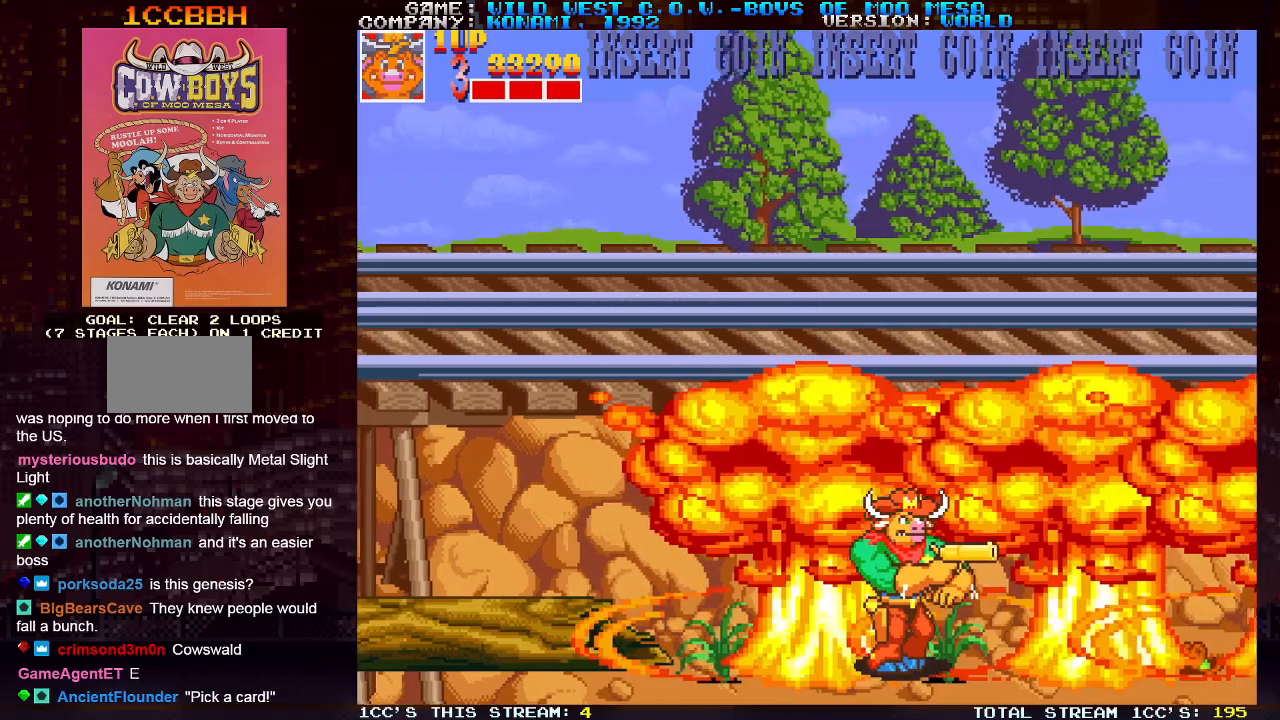
{"buttons": [], "left_stick": "right", "events": []}
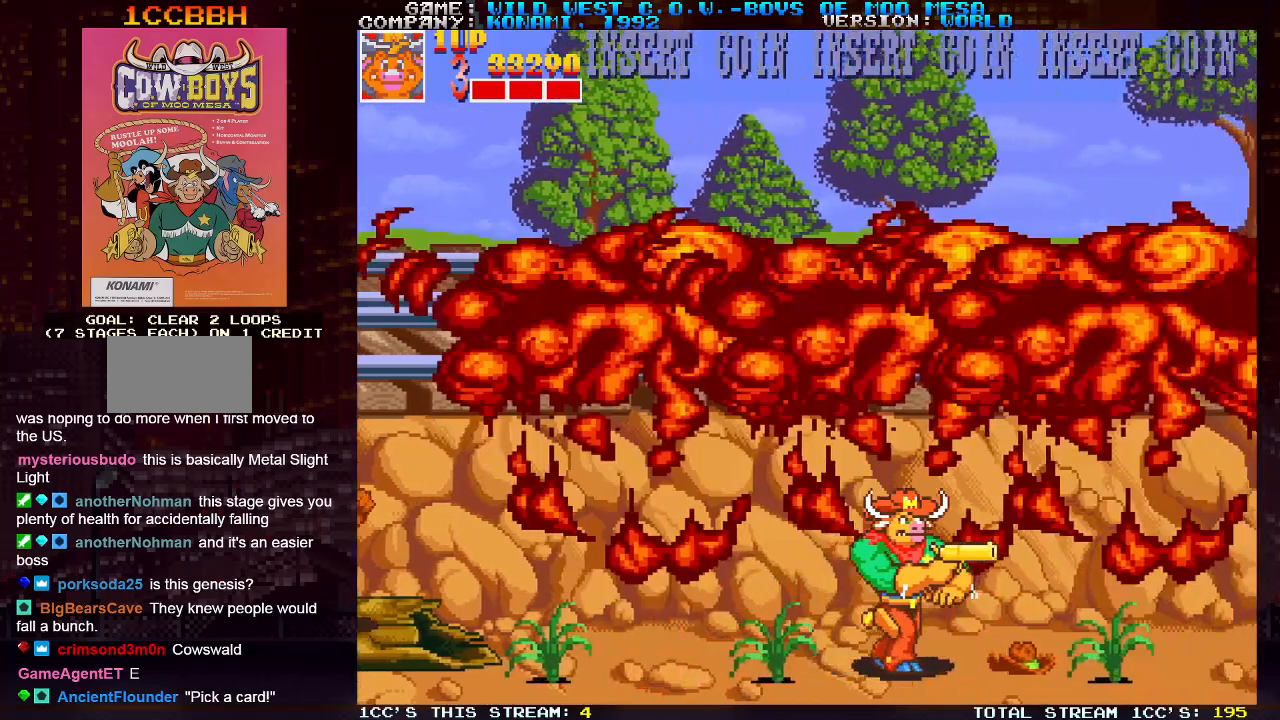
{"buttons": ["SQUARE"], "left_stick": "center", "events": [[233, "left_stick", "center"], [283, "left_stick", "left"], [350, "SQUARE", "down"], [367, "left_stick", "center"], [400, "SQUARE", "up"], [467, "SQUARE", "down"]]}
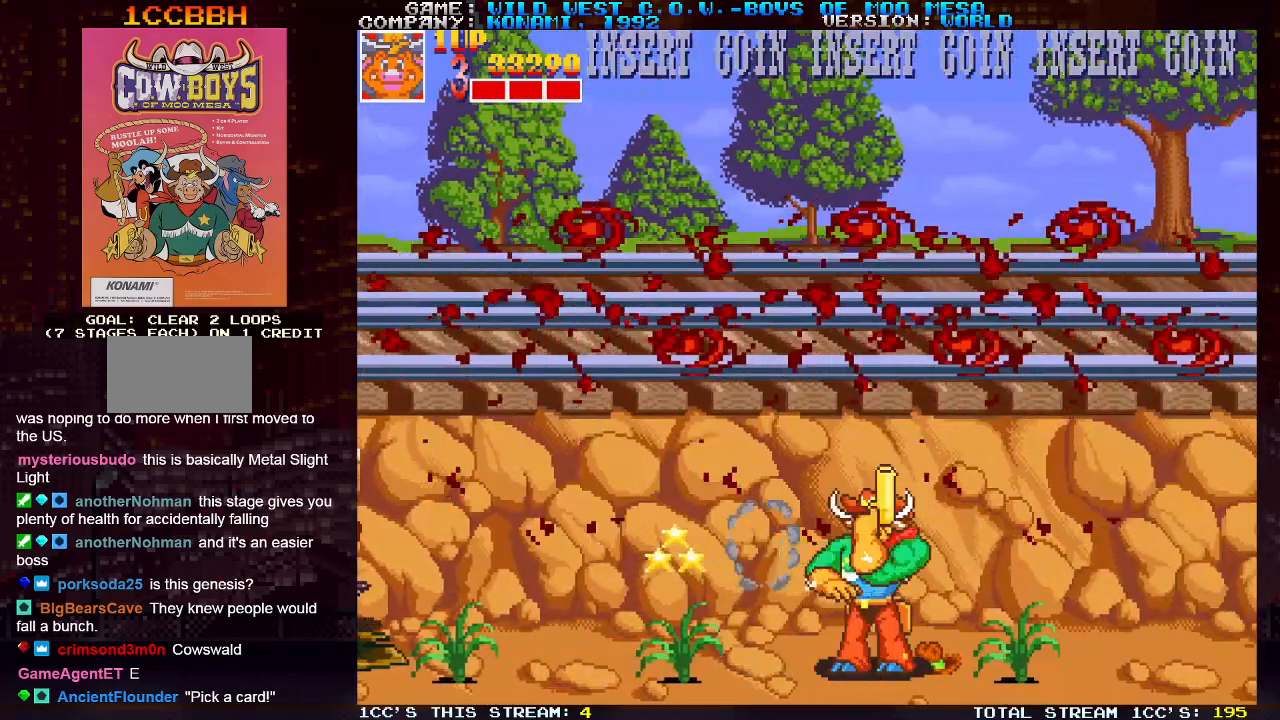
{"buttons": [], "left_stick": "right", "events": [[100, "SQUARE", "up"], [167, "SQUARE", "down"], [217, "SQUARE", "up"], [250, "SQUARE", "down"], [283, "SQUARE", "up"], [350, "SQUARE", "down"], [400, "SQUARE", "up"], [450, "SQUARE", "down"], [467, "left_stick", "right"], [483, "SQUARE", "up"]]}
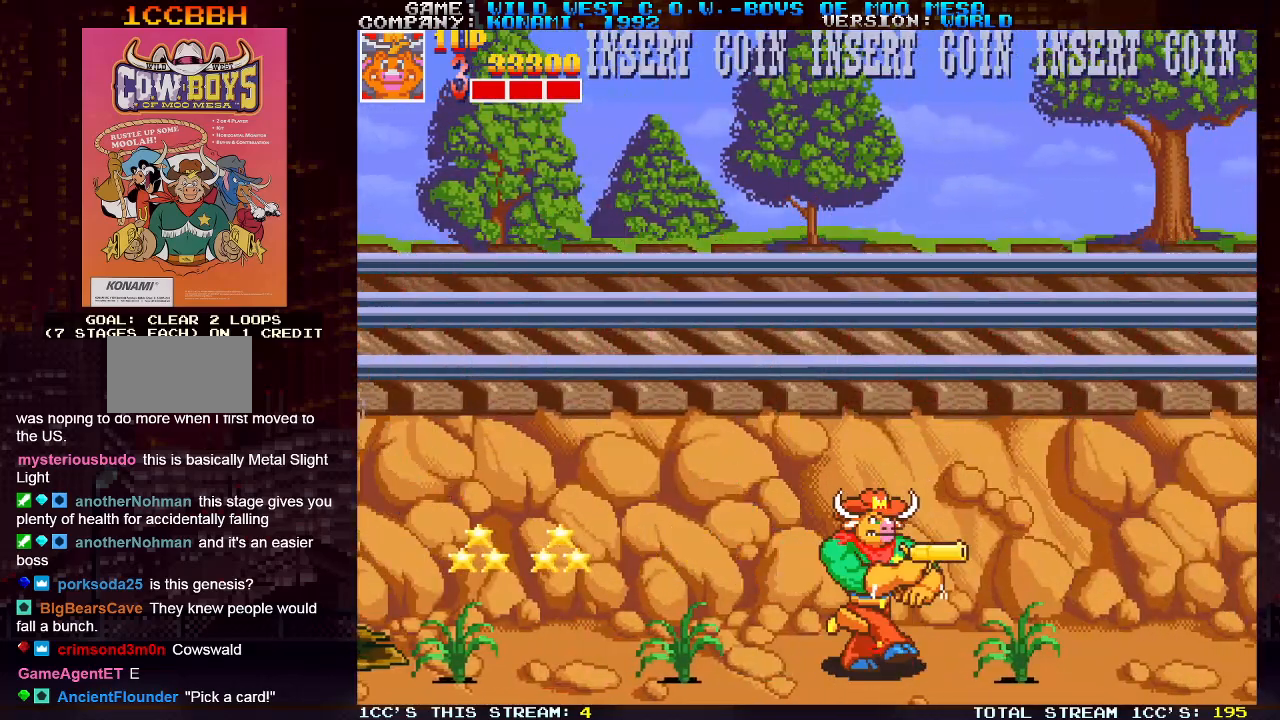
{"buttons": [], "left_stick": "right", "events": [[200, "SQUARE", "down"], [267, "SQUARE", "up"], [367, "SQUARE", "down"], [433, "SQUARE", "up"]]}
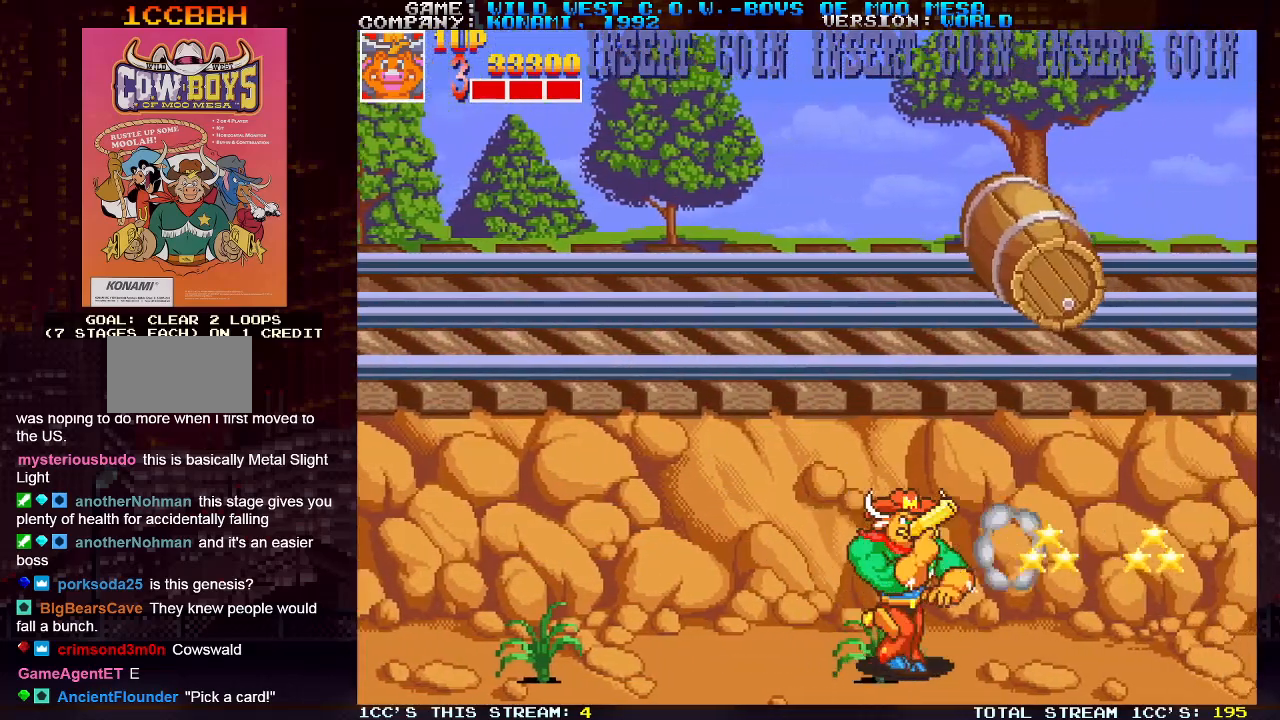
{"buttons": ["SQUARE"], "left_stick": "up", "events": [[17, "left_stick", "center"], [67, "left_stick", "up"], [167, "SQUARE", "down"], [217, "SQUARE", "up"], [300, "SQUARE", "down"], [317, "SQUARE", "up"], [367, "SQUARE", "down"], [383, "SQUARE", "up"], [467, "SQUARE", "down"]]}
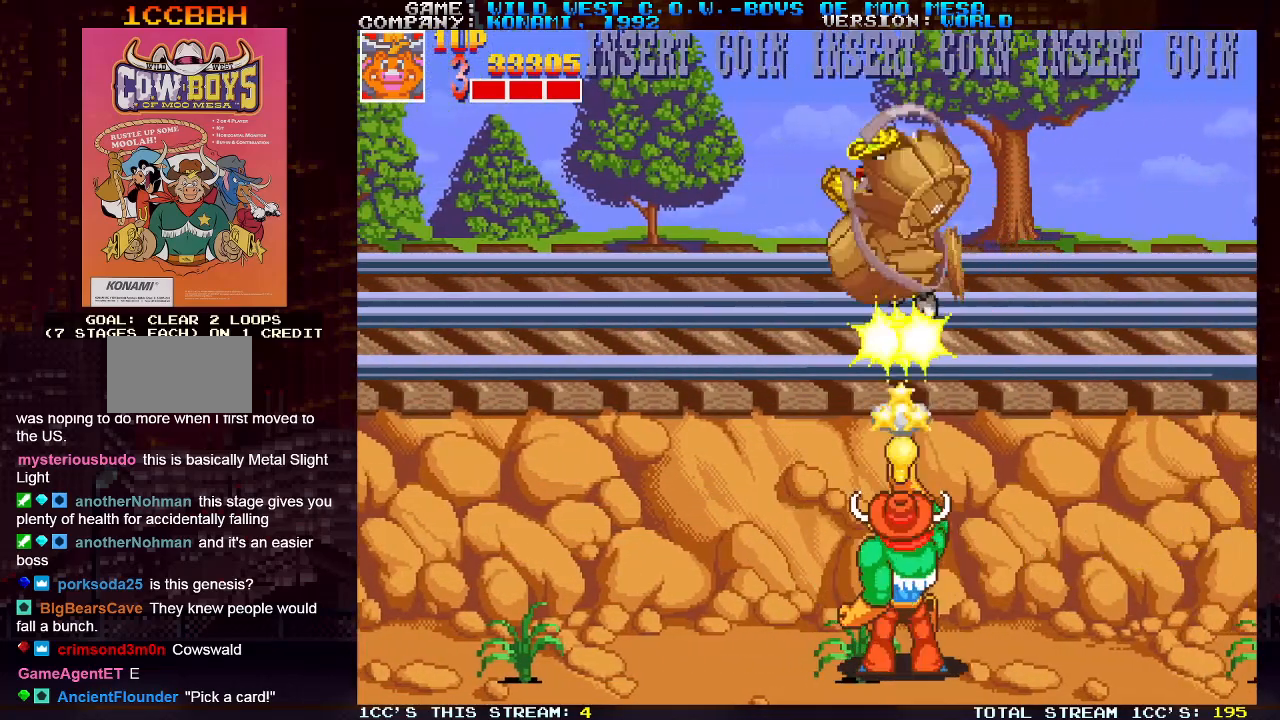
{"buttons": [], "left_stick": "right", "events": [[17, "SQUARE", "up"], [50, "SQUARE", "down"], [83, "SQUARE", "up"], [133, "left_stick", "right"], [150, "SQUARE", "down"], [200, "SQUARE", "up"], [233, "SQUARE", "down"], [283, "SQUARE", "up"]]}
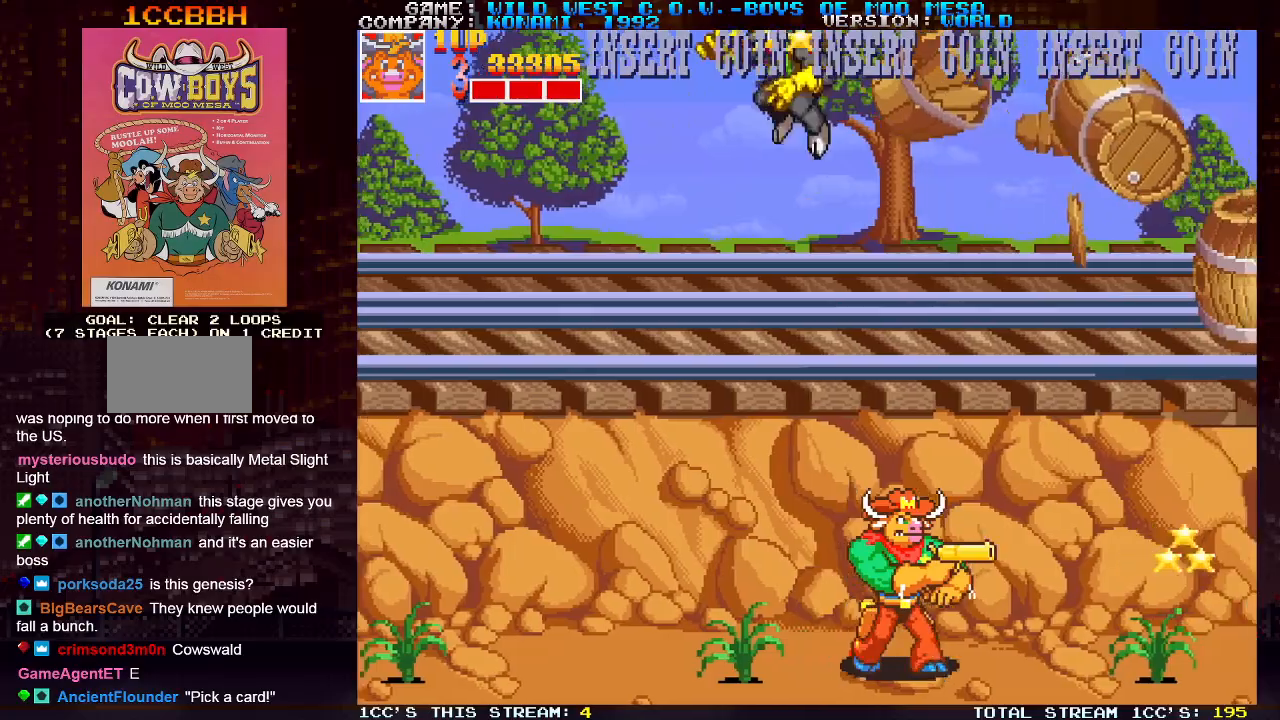
{"buttons": [], "left_stick": "up", "events": [[33, "left_stick", "center"], [217, "left_stick", "up"], [267, "SQUARE", "down"], [300, "SQUARE", "up"], [367, "SQUARE", "down"], [400, "SQUARE", "up"], [450, "SQUARE", "down"], [483, "SQUARE", "up"]]}
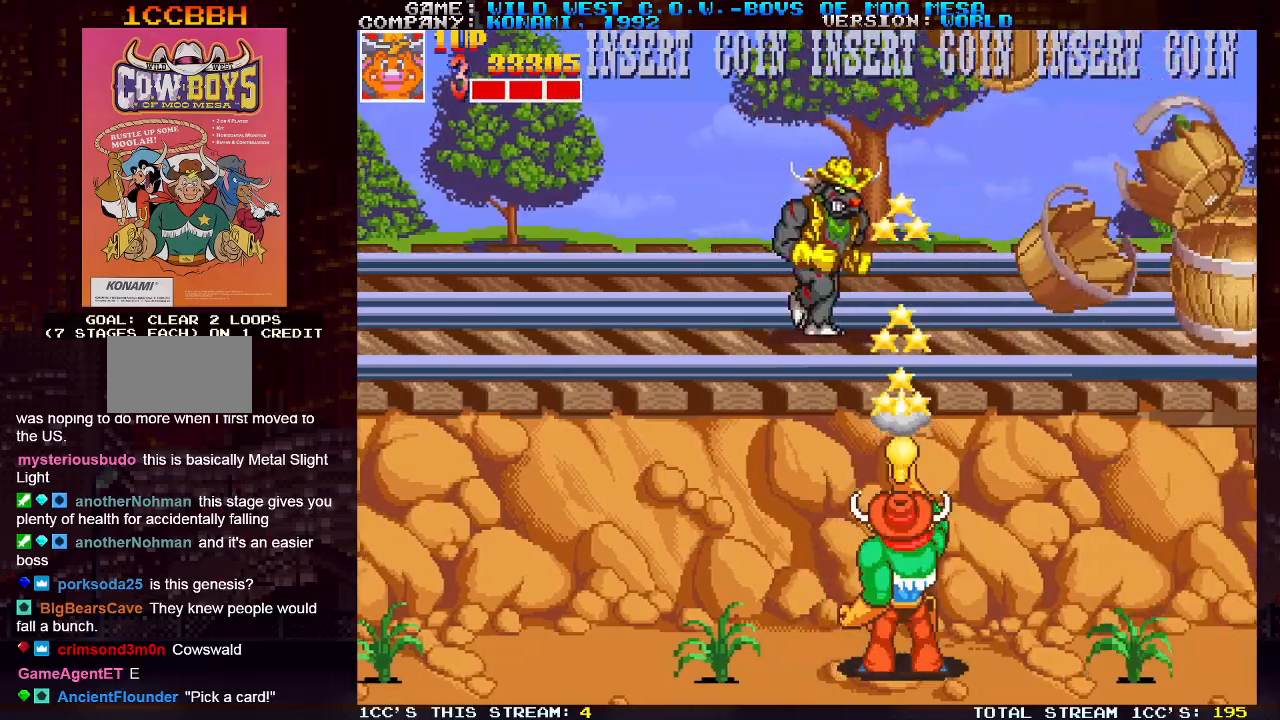
{"buttons": [], "left_stick": "right", "events": [[33, "SQUARE", "down"], [83, "SQUARE", "up"], [117, "SQUARE", "down"], [167, "SQUARE", "up"], [233, "SQUARE", "down"], [283, "SQUARE", "up"], [317, "SQUARE", "down"], [350, "SQUARE", "up"], [467, "left_stick", "right"]]}
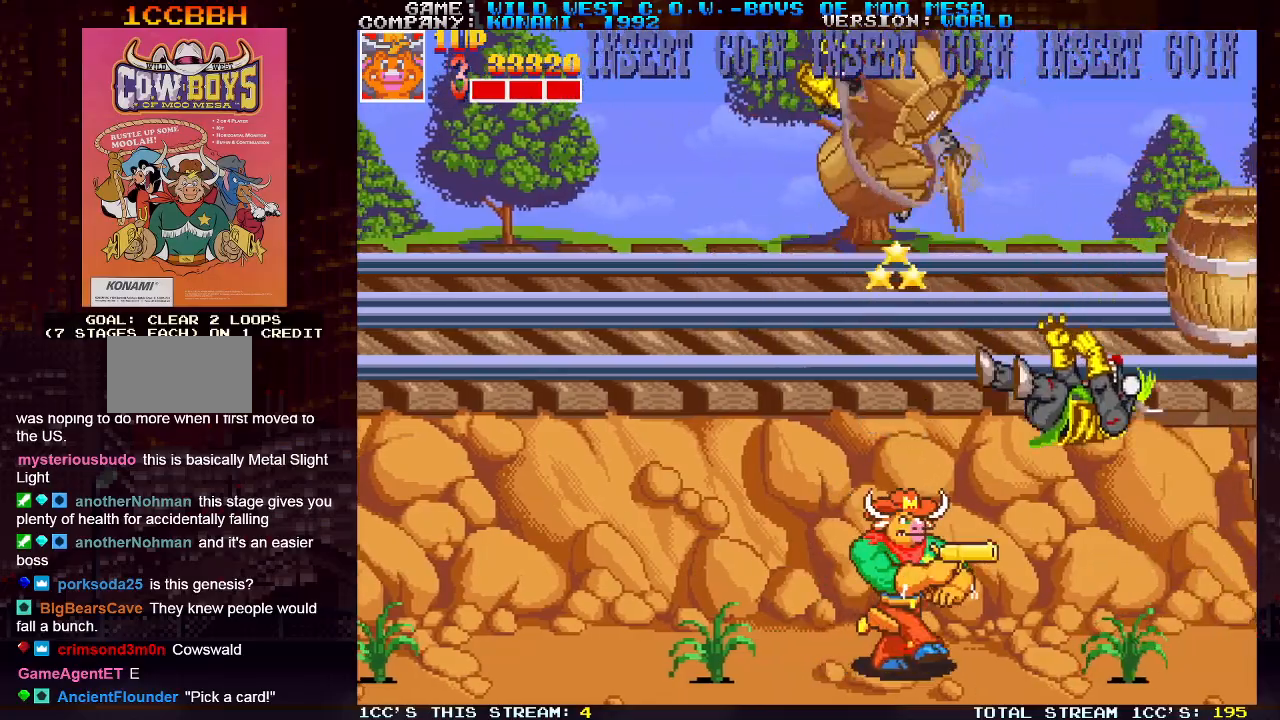
{"buttons": [], "left_stick": "right", "events": [[33, "SQUARE", "down"], [83, "SQUARE", "up"], [117, "SQUARE", "down"], [167, "SQUARE", "up"], [217, "SQUARE", "down"], [267, "SQUARE", "up"], [300, "SQUARE", "down"], [367, "SQUARE", "up"], [417, "SQUARE", "down"], [450, "SQUARE", "up"]]}
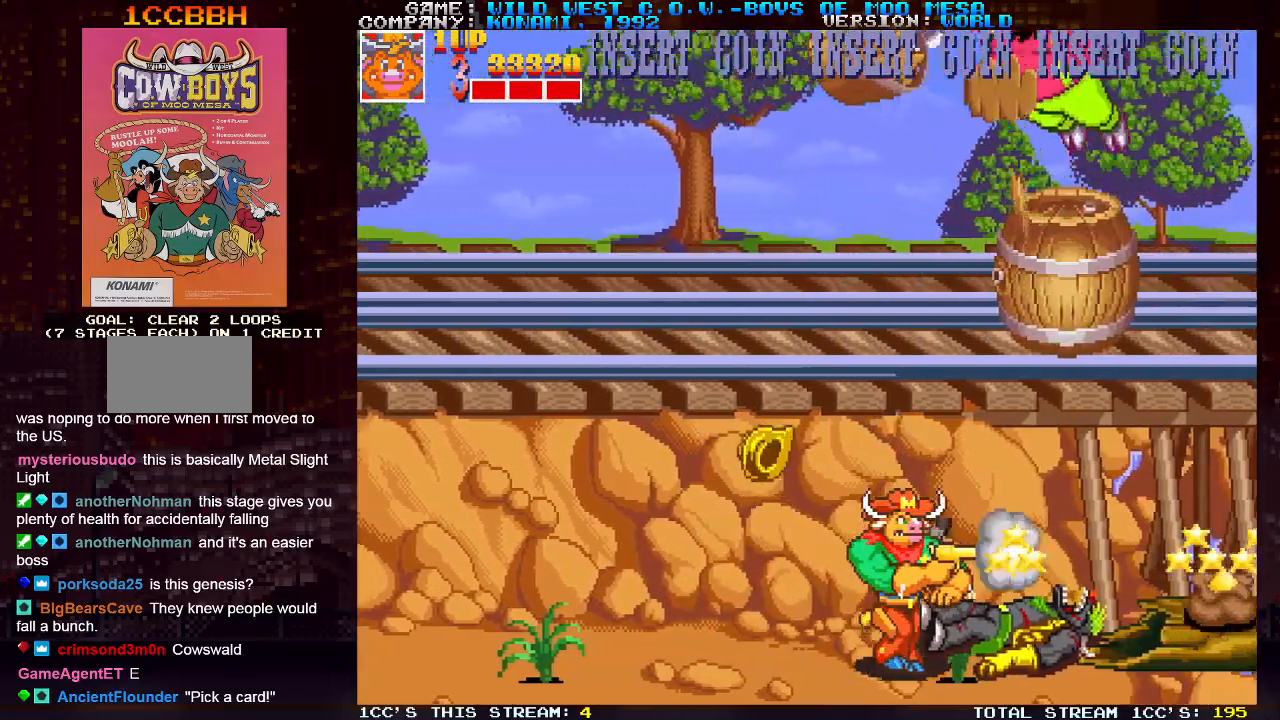
{"buttons": [], "left_stick": "right", "events": [[183, "left_stick", "center"], [267, "left_stick", "right"], [333, "SQUARE", "down"], [383, "SQUARE", "up"], [450, "SQUARE", "down"], [500, "SQUARE", "up"]]}
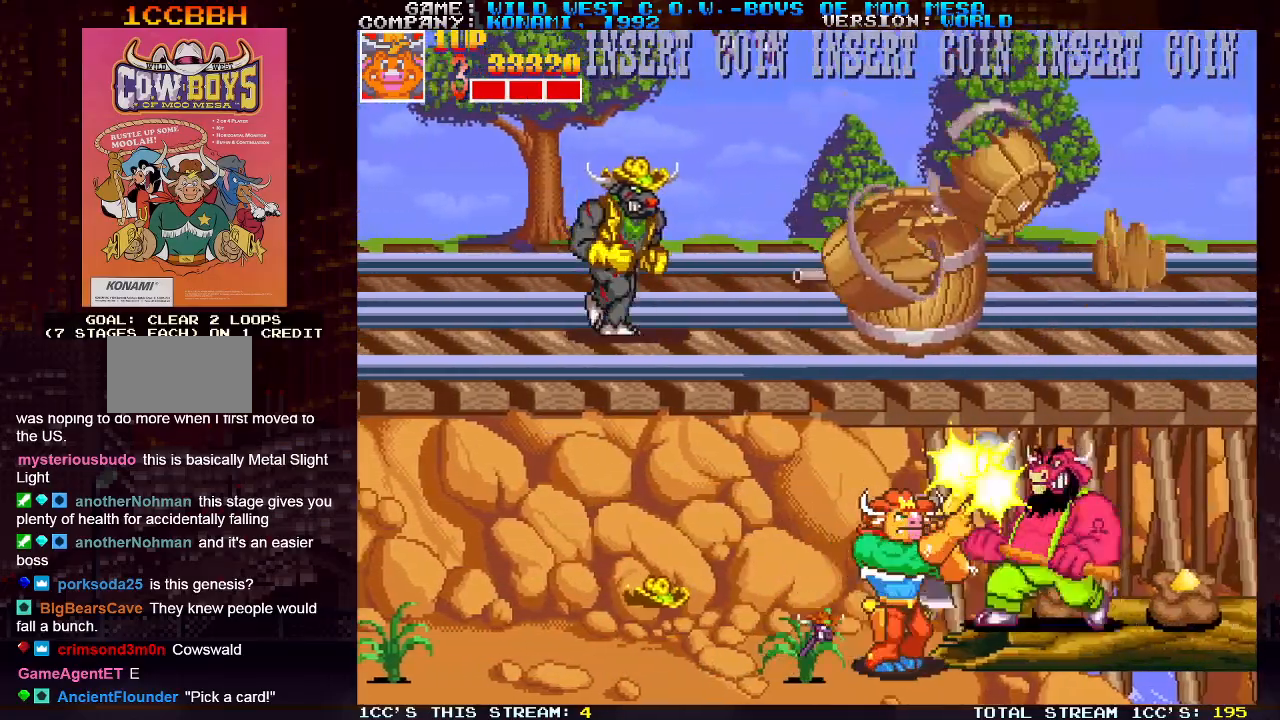
{"buttons": [], "left_stick": "down", "events": [[33, "SQUARE", "down"], [67, "SQUARE", "up"], [83, "left_stick", "center"], [133, "SQUARE", "down"], [167, "SQUARE", "up"], [200, "SQUARE", "down"], [233, "SQUARE", "up"], [267, "left_stick", "down"], [283, "SQUARE", "down"], [333, "SQUARE", "up"], [367, "SQUARE", "down"], [417, "SQUARE", "up"], [450, "SQUARE", "down"], [500, "SQUARE", "up"]]}
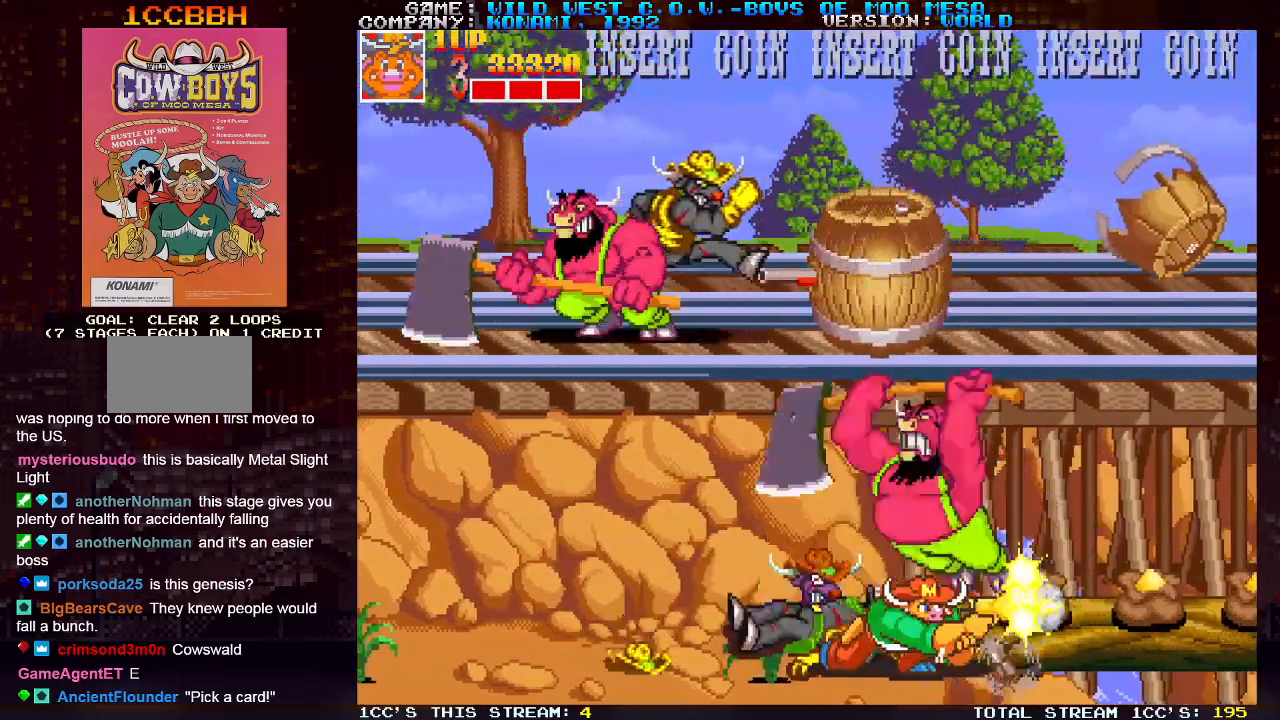
{"buttons": [], "left_stick": "right", "events": [[33, "SQUARE", "down"], [67, "SQUARE", "up"], [100, "SQUARE", "down"], [167, "SQUARE", "up"], [200, "SQUARE", "down"], [233, "SQUARE", "up"], [417, "left_stick", "center"], [483, "left_stick", "right"]]}
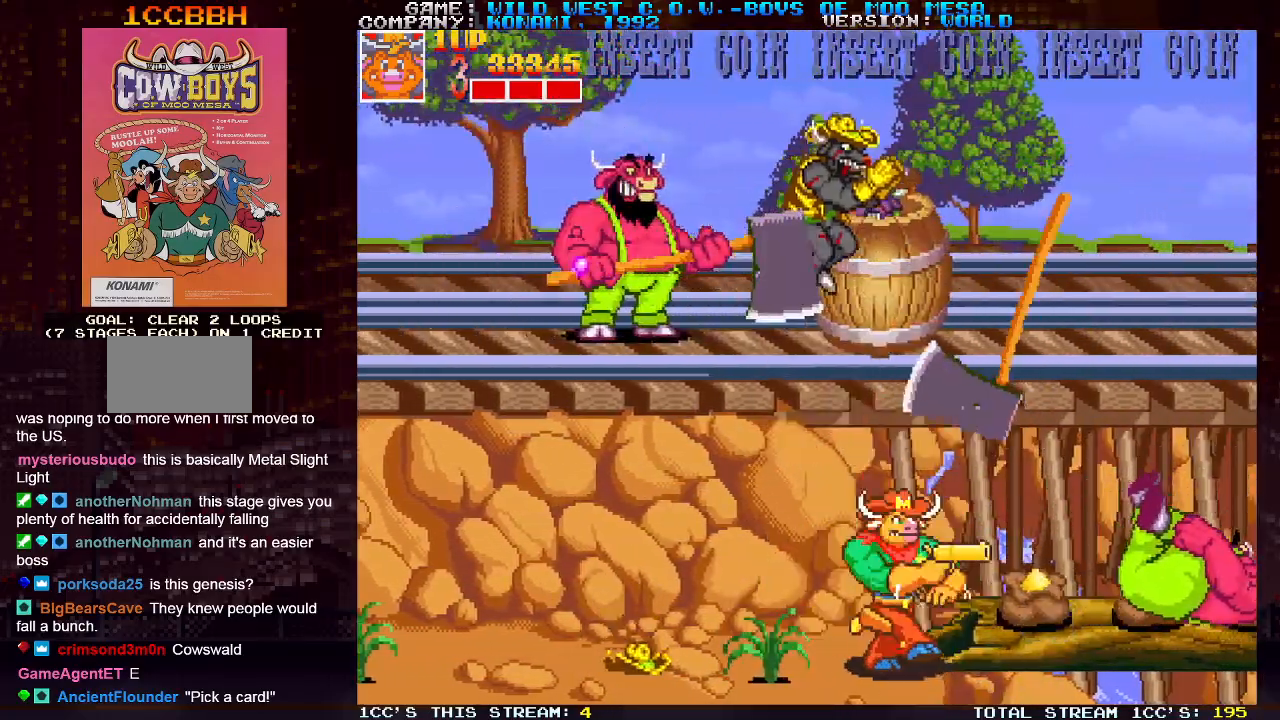
{"buttons": ["SQUARE"], "left_stick": "center", "events": [[367, "SQUARE", "down"], [417, "left_stick", "center"], [433, "SQUARE", "up"], [467, "SQUARE", "down"]]}
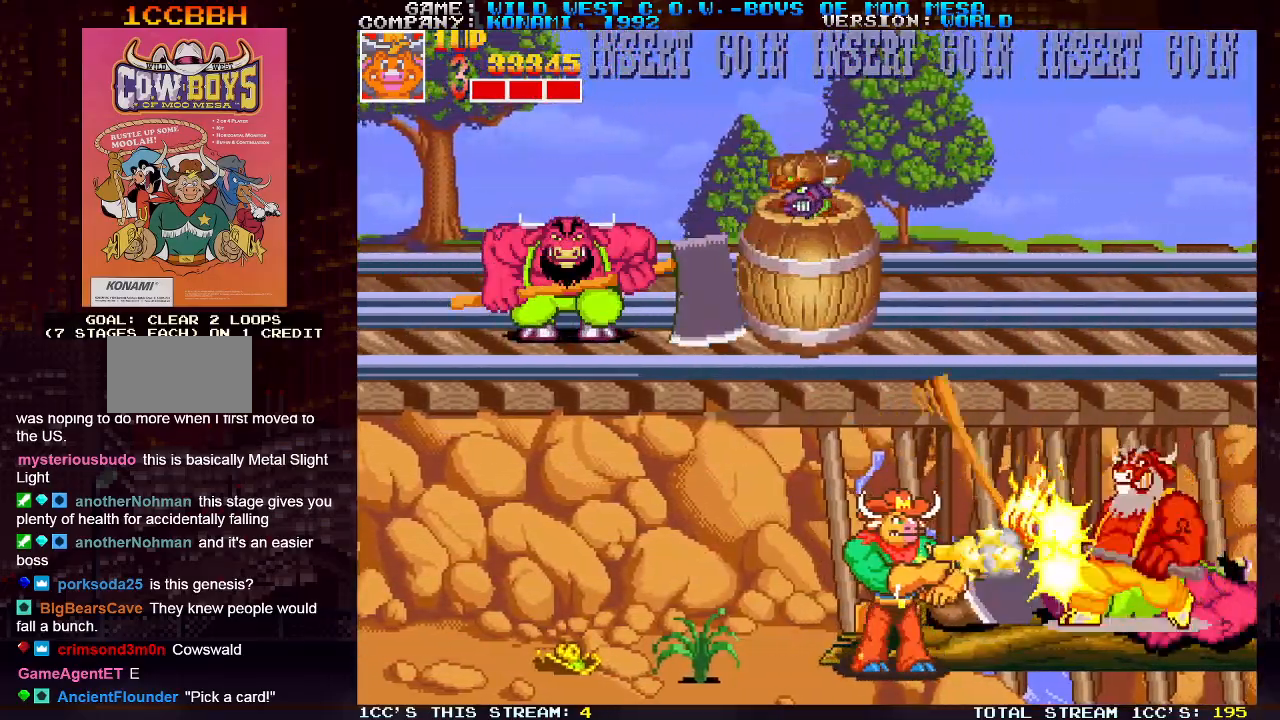
{"buttons": [], "left_stick": "left", "events": [[17, "SQUARE", "up"], [67, "SQUARE", "down"], [100, "SQUARE", "up"], [133, "SQUARE", "down"], [150, "left_stick", "left"], [183, "SQUARE", "up"], [233, "SQUARE", "down"], [250, "SQUARE", "up"]]}
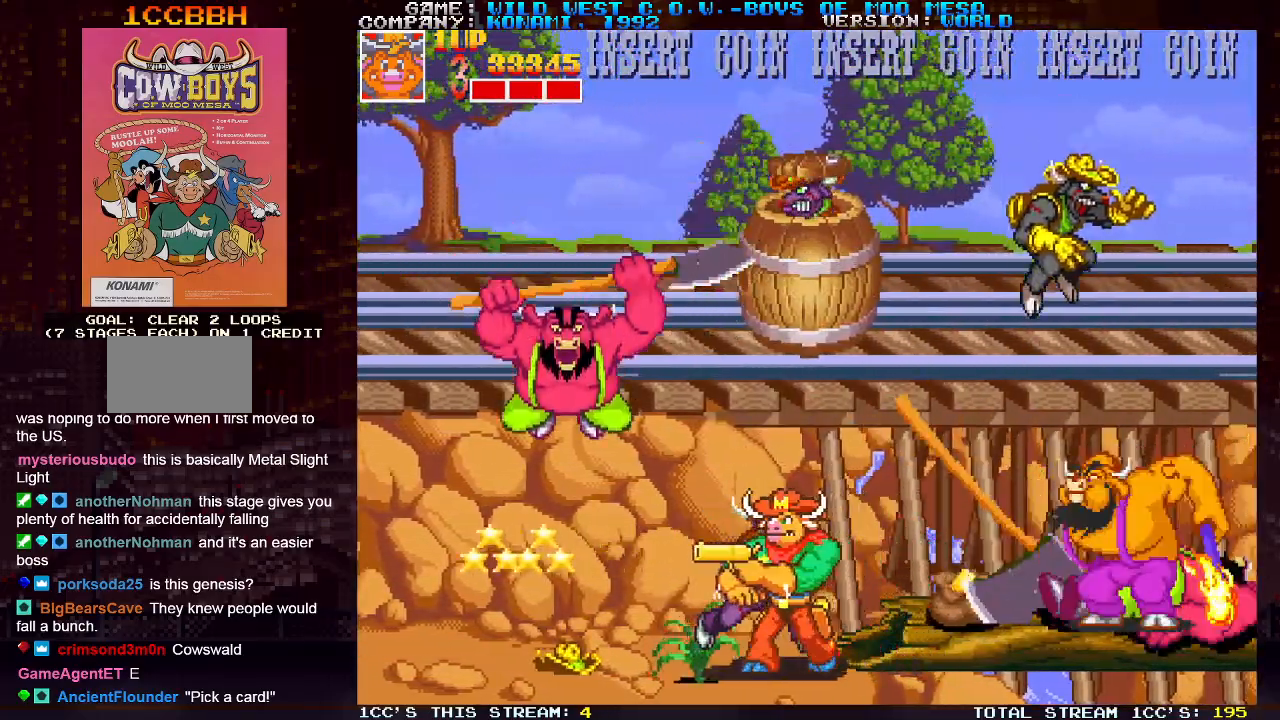
{"buttons": [], "left_stick": "down", "events": [[150, "SQUARE", "down"], [200, "SQUARE", "up"], [267, "SQUARE", "down"], [317, "SQUARE", "up"], [333, "SQUARE", "down"], [333, "left_stick", "down"], [400, "SQUARE", "up"], [467, "SQUARE", "down"], [500, "SQUARE", "up"]]}
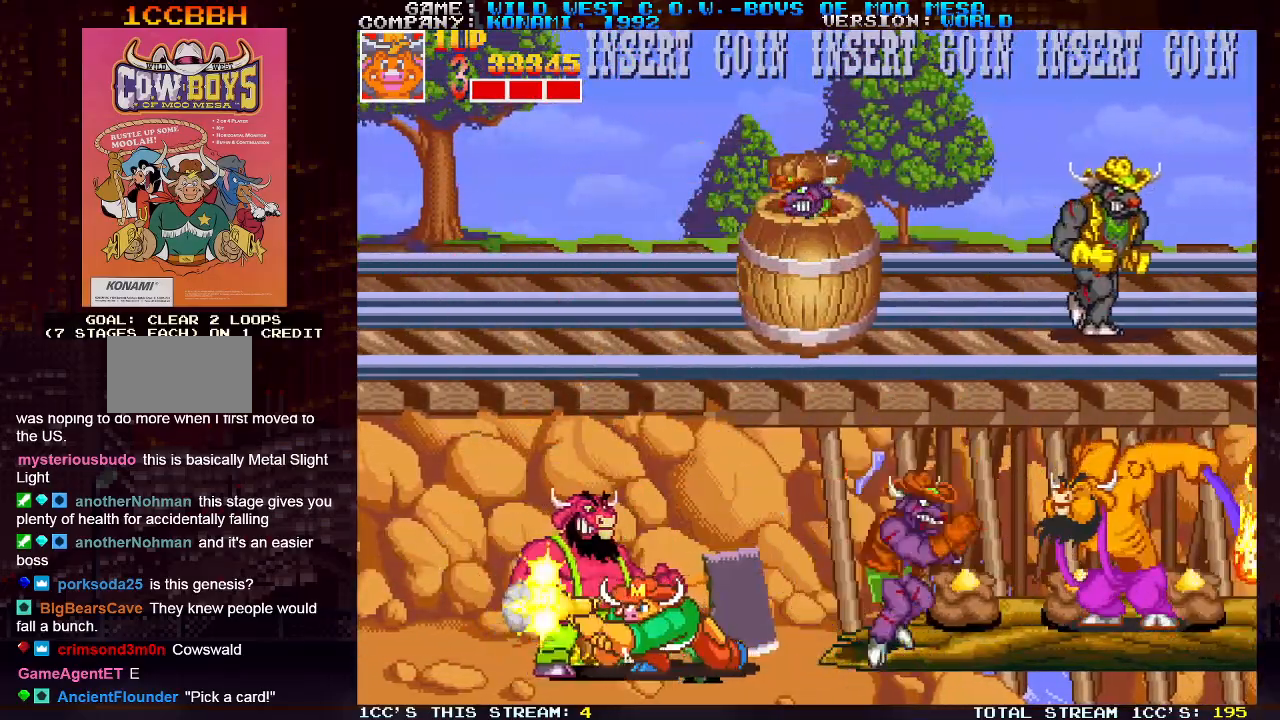
{"buttons": [], "left_stick": "down", "events": [[33, "SQUARE", "down"], [100, "SQUARE", "up"], [150, "SQUARE", "down"], [200, "SQUARE", "up"], [233, "SQUARE", "down"], [233, "left_stick", "down-right"], [283, "SQUARE", "up"], [350, "SQUARE", "down"], [400, "SQUARE", "up"], [433, "SQUARE", "down"], [467, "SQUARE", "up"], [483, "left_stick", "down"]]}
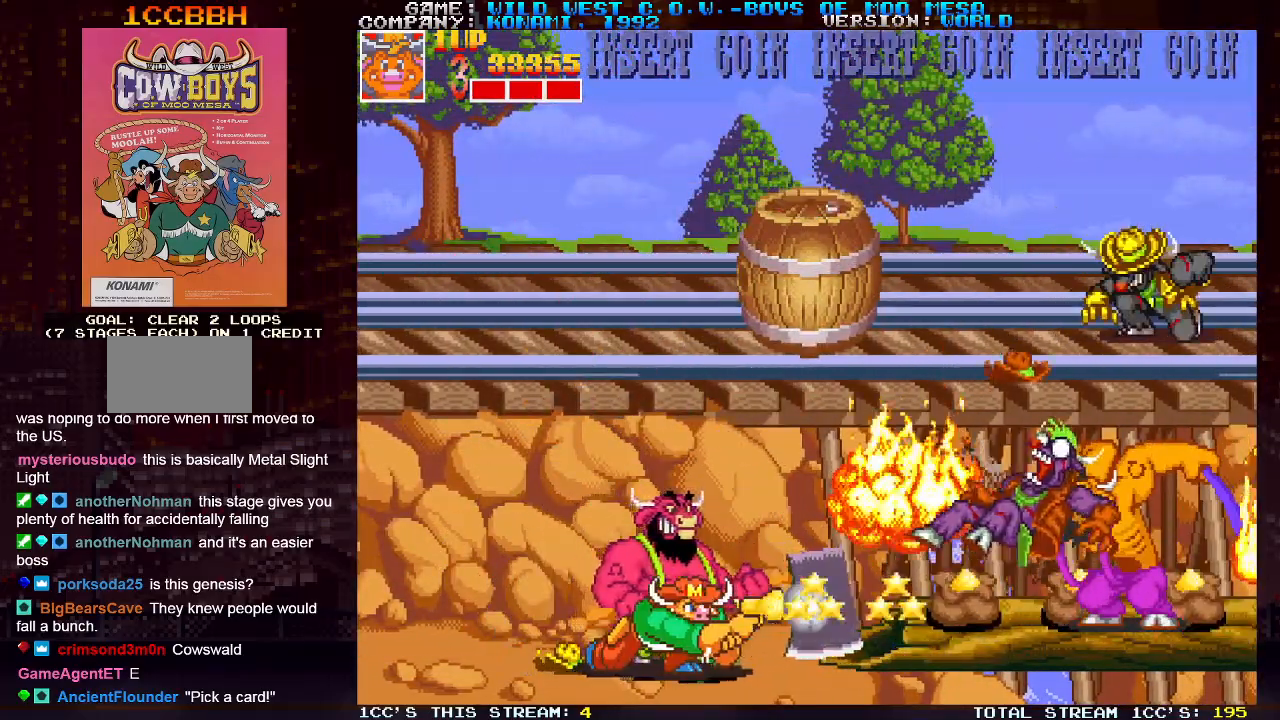
{"buttons": [], "left_stick": "down", "events": [[50, "SQUARE", "down"], [100, "SQUARE", "up"], [133, "SQUARE", "down"], [183, "SQUARE", "up"], [250, "SQUARE", "down"], [300, "SQUARE", "up"], [333, "SQUARE", "down"], [383, "SQUARE", "up"], [433, "SQUARE", "down"], [483, "SQUARE", "up"]]}
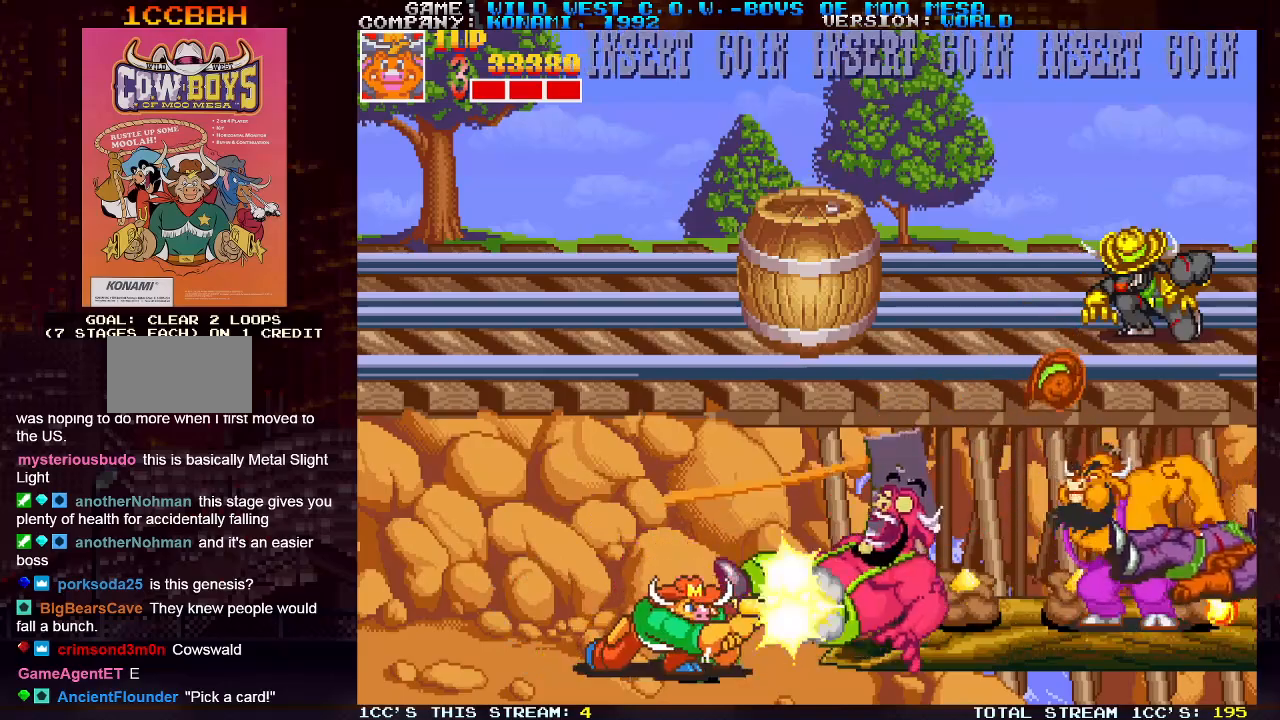
{"buttons": ["SQUARE"], "left_stick": "center", "events": [[33, "SQUARE", "down"], [50, "SQUARE", "up"], [100, "SQUARE", "down"], [150, "SQUARE", "up"], [183, "SQUARE", "down"], [233, "SQUARE", "up"], [283, "SQUARE", "down"], [283, "left_stick", "center"], [350, "SQUARE", "up"], [367, "SQUARE", "down"], [417, "SQUARE", "up"], [467, "SQUARE", "down"]]}
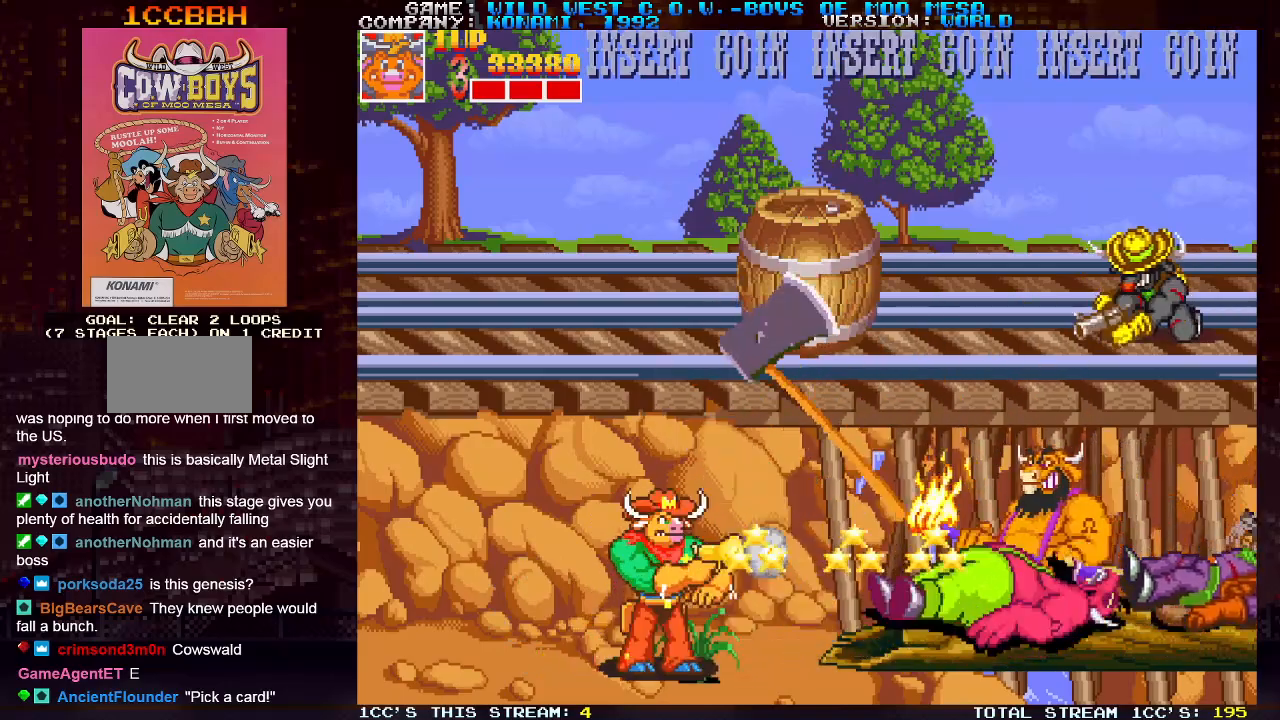
{"buttons": [], "left_stick": "center", "events": [[33, "SQUARE", "up"], [50, "SQUARE", "down"], [83, "SQUARE", "up"], [150, "SQUARE", "down"], [183, "SQUARE", "up"], [217, "SQUARE", "down"], [267, "SQUARE", "up"]]}
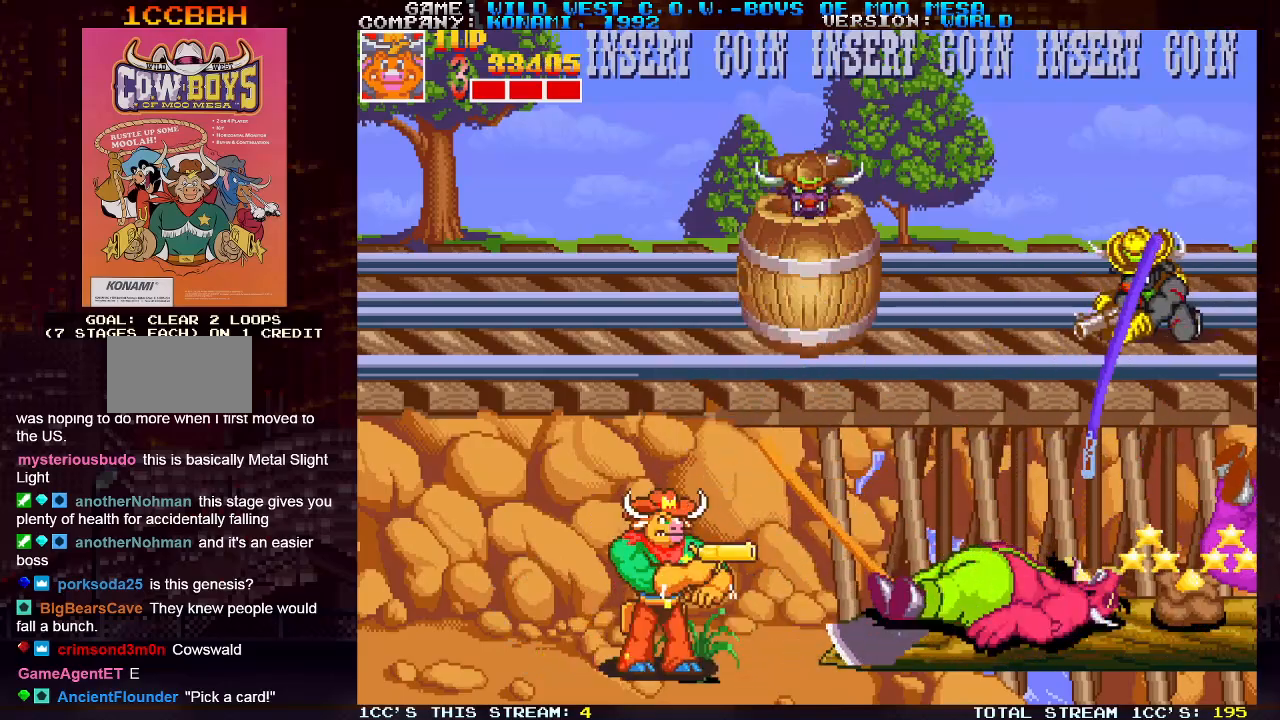
{"buttons": [], "left_stick": "up-left", "events": [[50, "left_stick", "up-right"], [150, "SQUARE", "down"], [183, "SQUARE", "up"], [250, "SQUARE", "down"], [283, "SQUARE", "up"], [317, "SQUARE", "down"], [350, "SQUARE", "up"], [433, "left_stick", "up-left"]]}
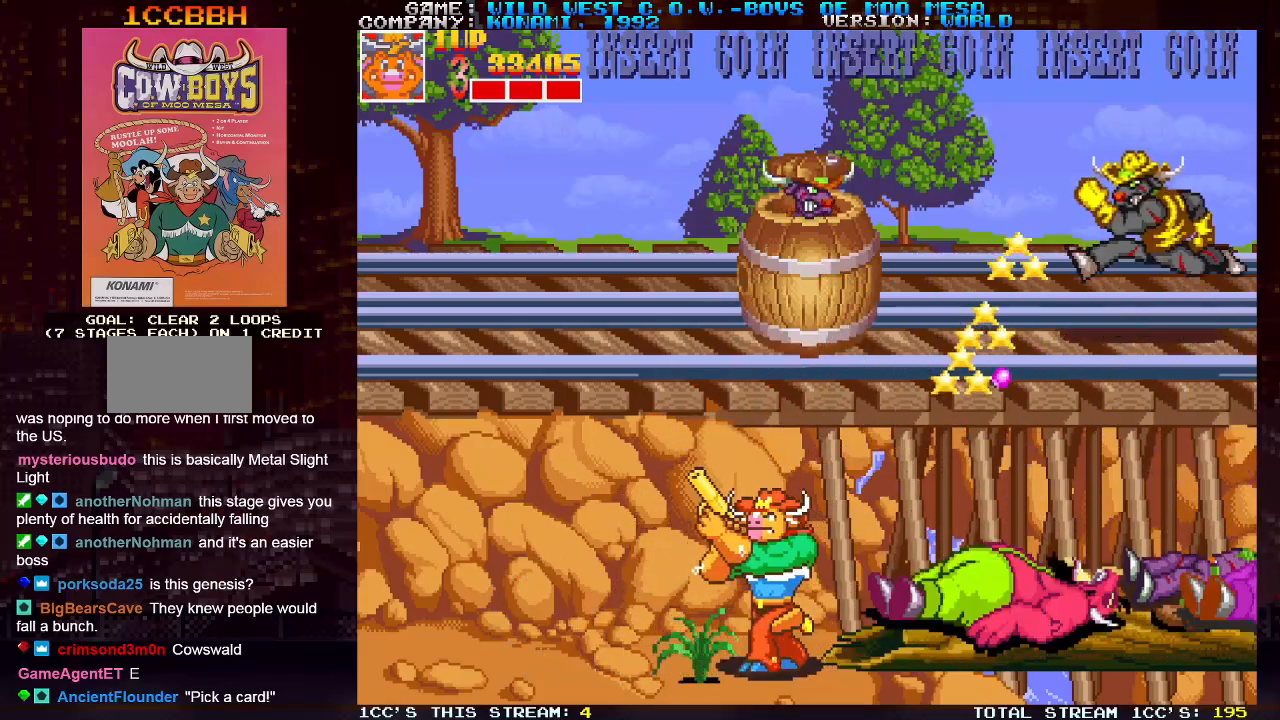
{"buttons": [], "left_stick": "up-left", "events": []}
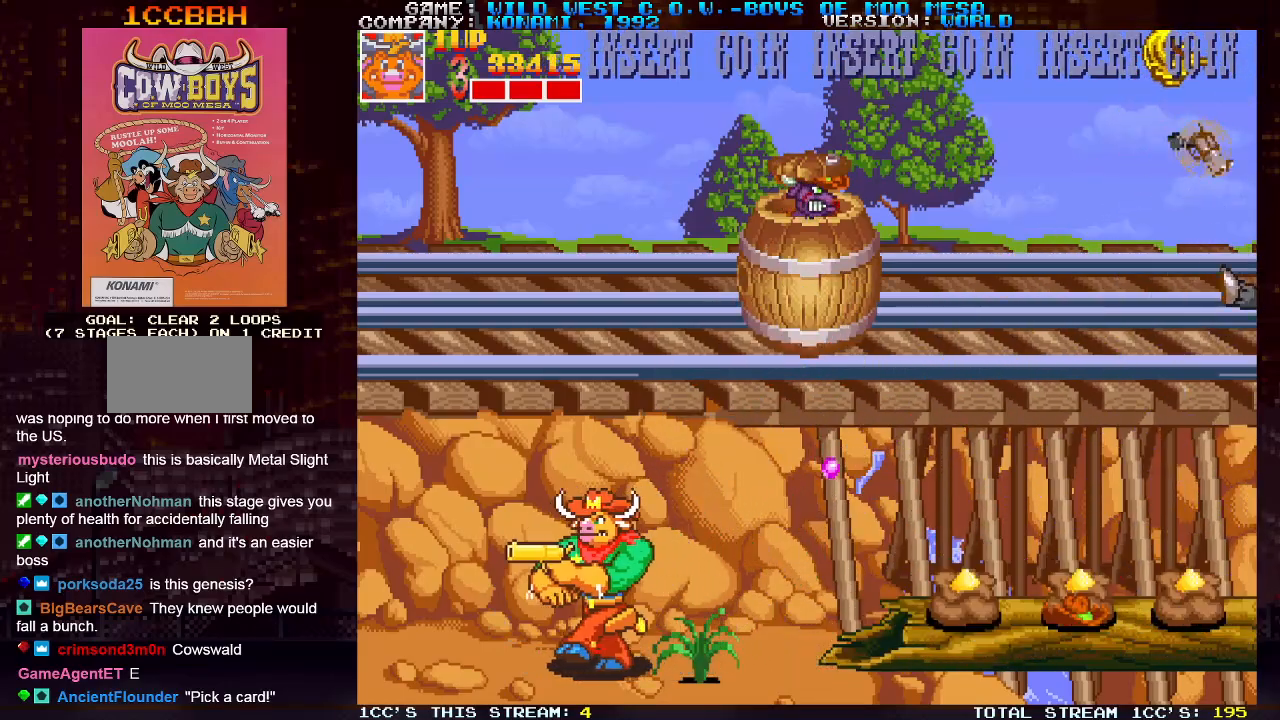
{"buttons": [], "left_stick": "up-right", "events": [[33, "TRIANGLE", "down"], [33, "left_stick", "center"], [133, "TRIANGLE", "up"], [150, "left_stick", "right"], [233, "left_stick", "up-right"], [267, "SQUARE", "down"], [283, "SQUARE", "up"], [333, "SQUARE", "down"], [367, "SQUARE", "up"], [417, "SQUARE", "down"], [467, "SQUARE", "up"]]}
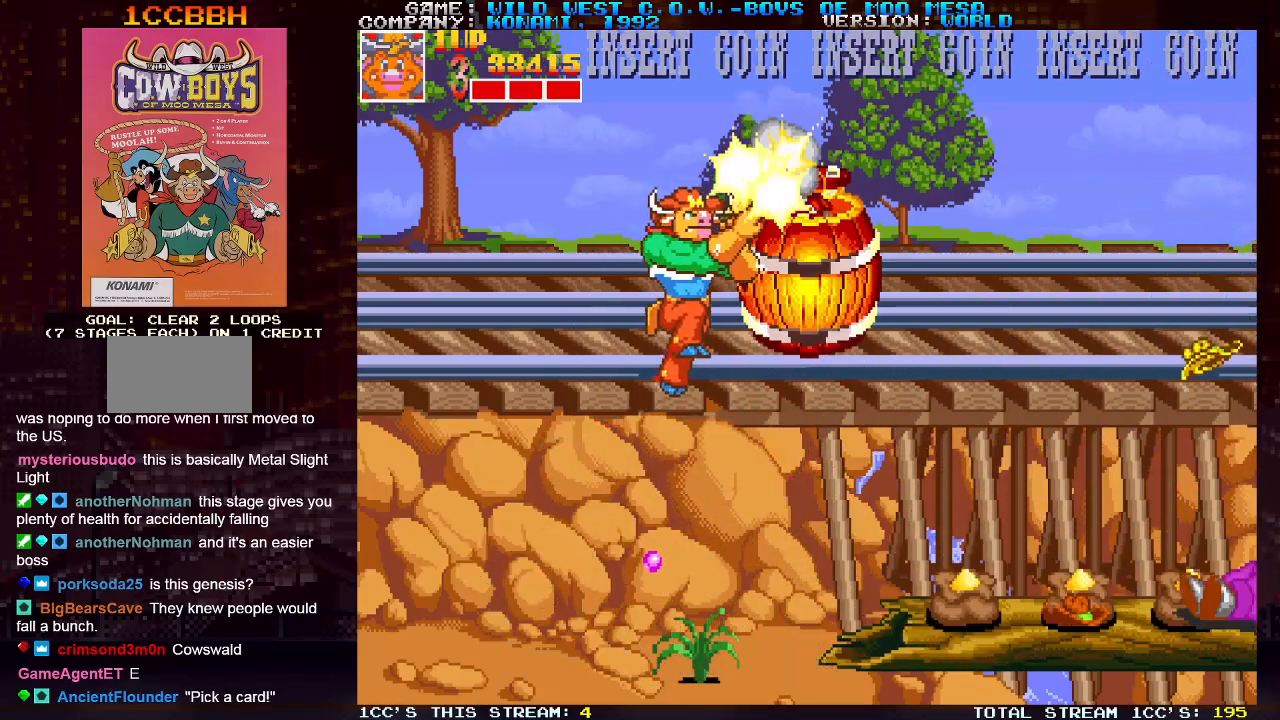
{"buttons": [], "left_stick": "center", "events": [[17, "SQUARE", "down"], [50, "SQUARE", "up"], [100, "SQUARE", "down"], [133, "SQUARE", "up"], [167, "SQUARE", "down"], [217, "SQUARE", "up"], [383, "left_stick", "center"]]}
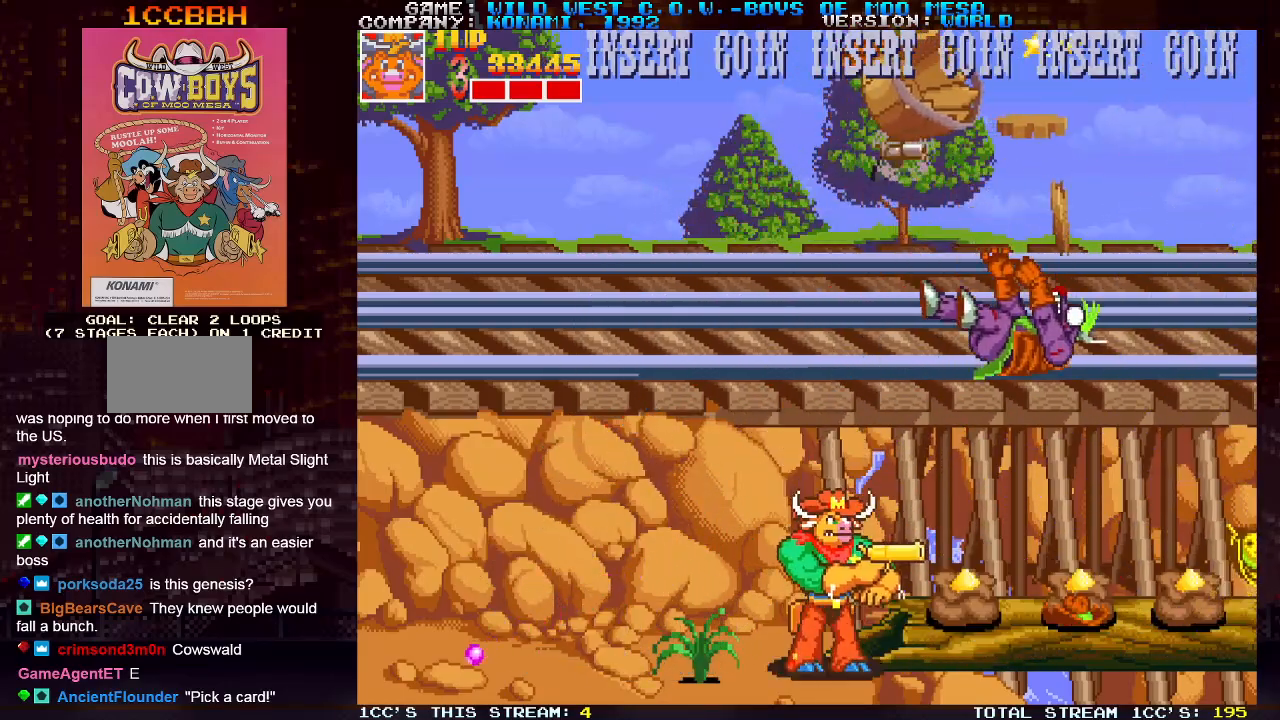
{"buttons": [], "left_stick": "center", "events": [[67, "TRIANGLE", "down"], [150, "TRIANGLE", "up"], [217, "SQUARE", "down"], [267, "SQUARE", "up"], [317, "SQUARE", "down"], [350, "SQUARE", "up"], [400, "SQUARE", "down"], [450, "SQUARE", "up"]]}
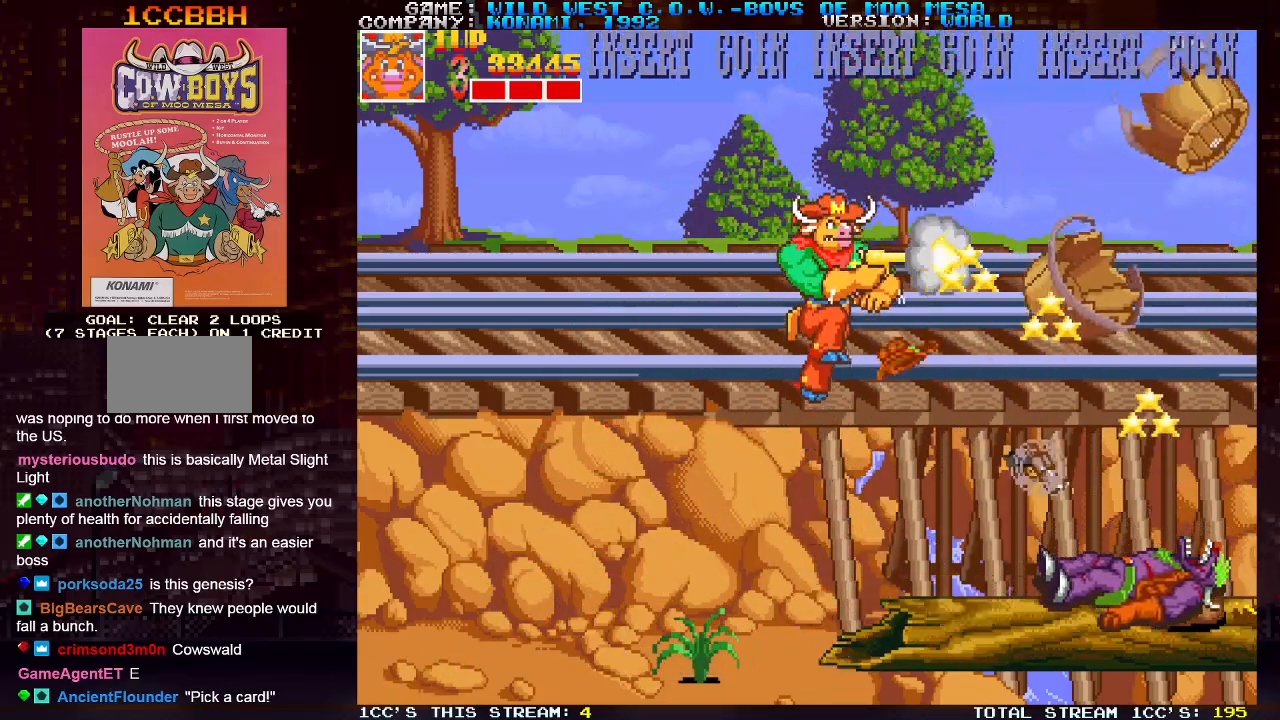
{"buttons": [], "left_stick": "right", "events": [[17, "left_stick", "right"], [250, "SQUARE", "down"], [317, "SQUARE", "up"], [433, "SQUARE", "down"], [483, "SQUARE", "up"]]}
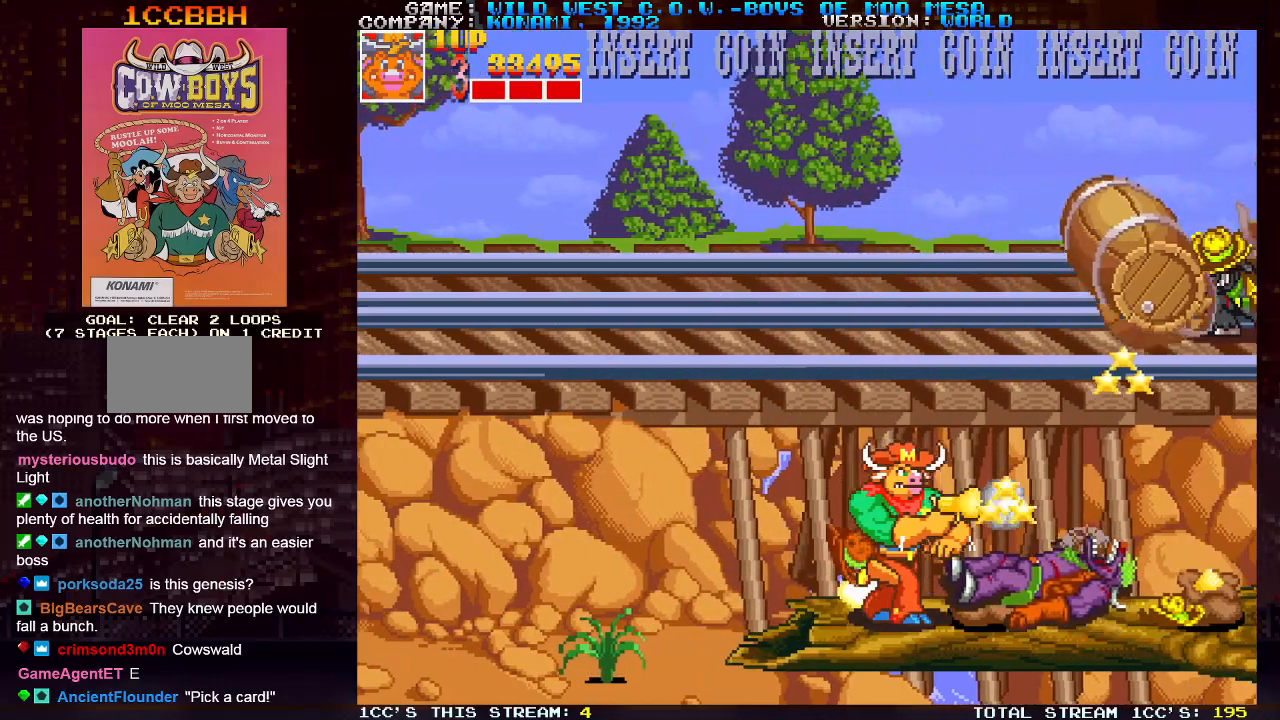
{"buttons": ["SQUARE"], "left_stick": "up", "events": [[100, "SQUARE", "down"], [167, "SQUARE", "up"], [317, "left_stick", "up"], [400, "SQUARE", "down"], [467, "SQUARE", "up"], [500, "SQUARE", "down"]]}